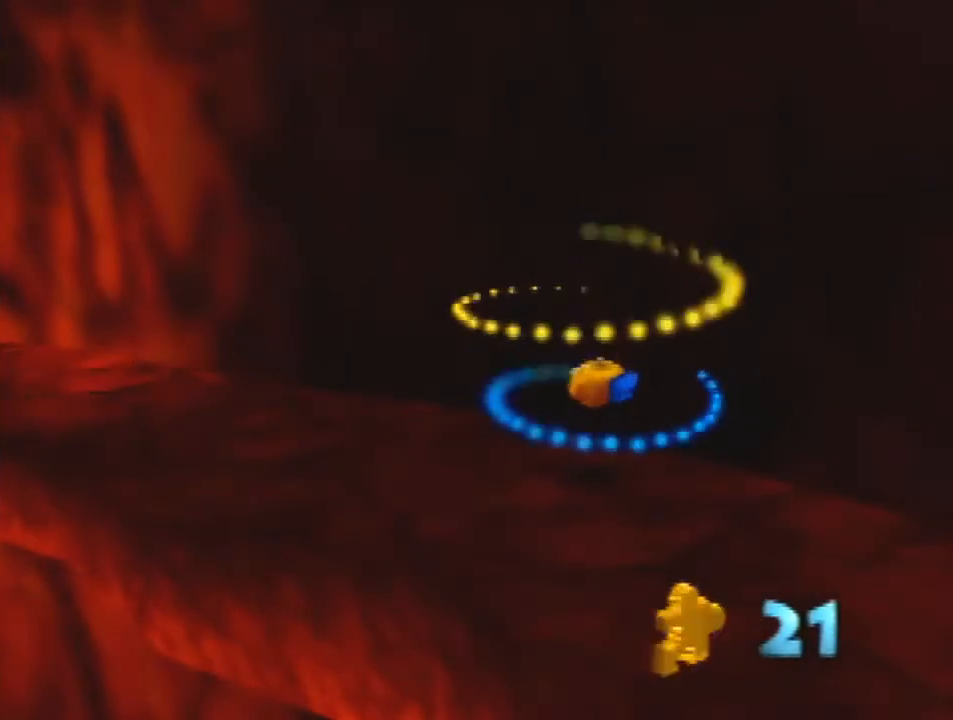
Gameplay with a controller (Nintendo layout); each line is a JSON object with the inputs held at the frame after it. "events" lists button and stick changes between this image and that frame as [ms after this image, input, new state], when the widget could be followed in between. Not read: L1 L3 R3.
{"buttons": [], "left_stick": "center", "events": []}
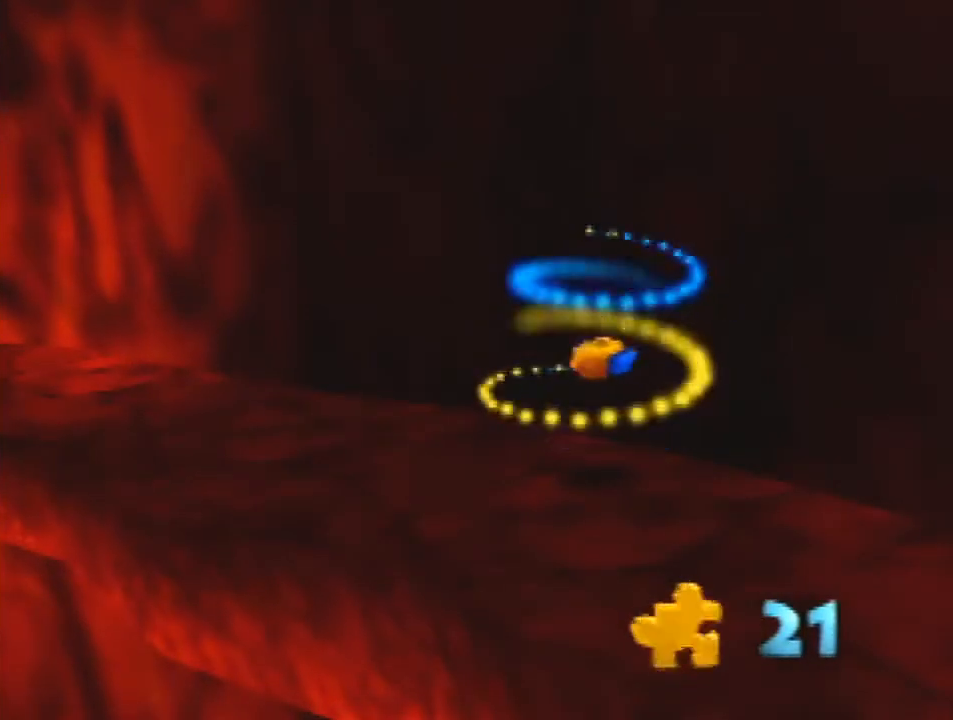
{"buttons": [], "left_stick": "center", "events": []}
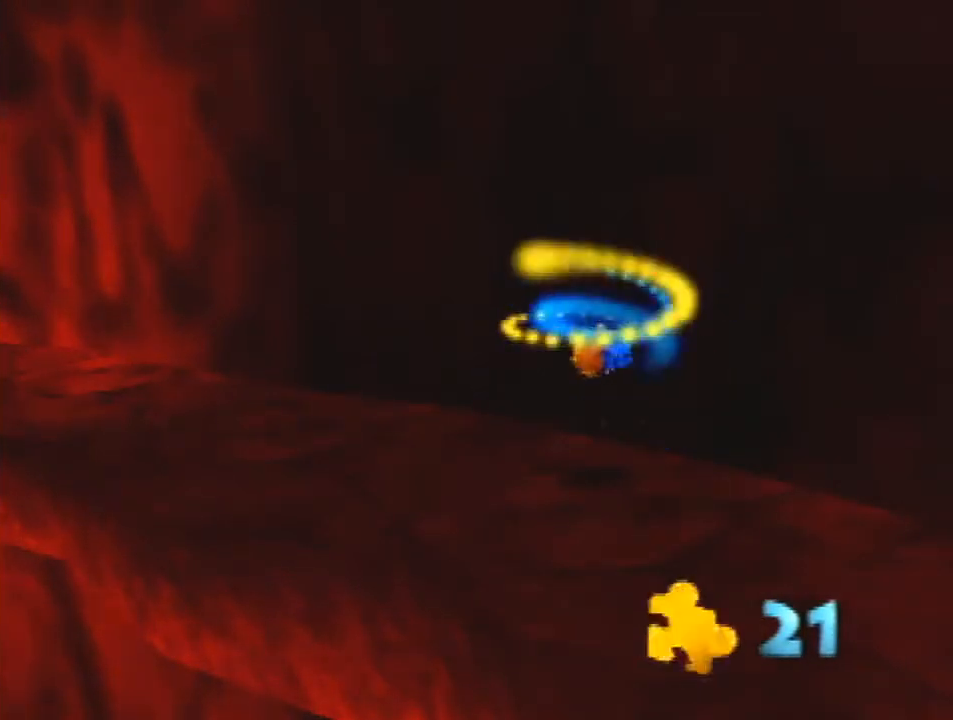
{"buttons": [], "left_stick": "center", "events": []}
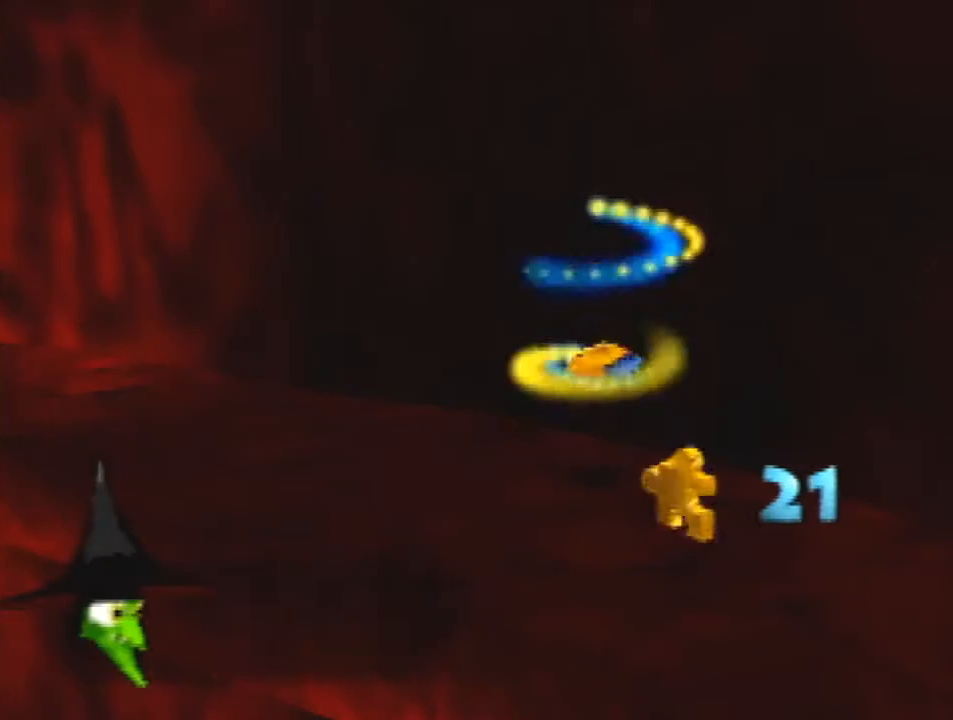
{"buttons": [], "left_stick": "center", "events": []}
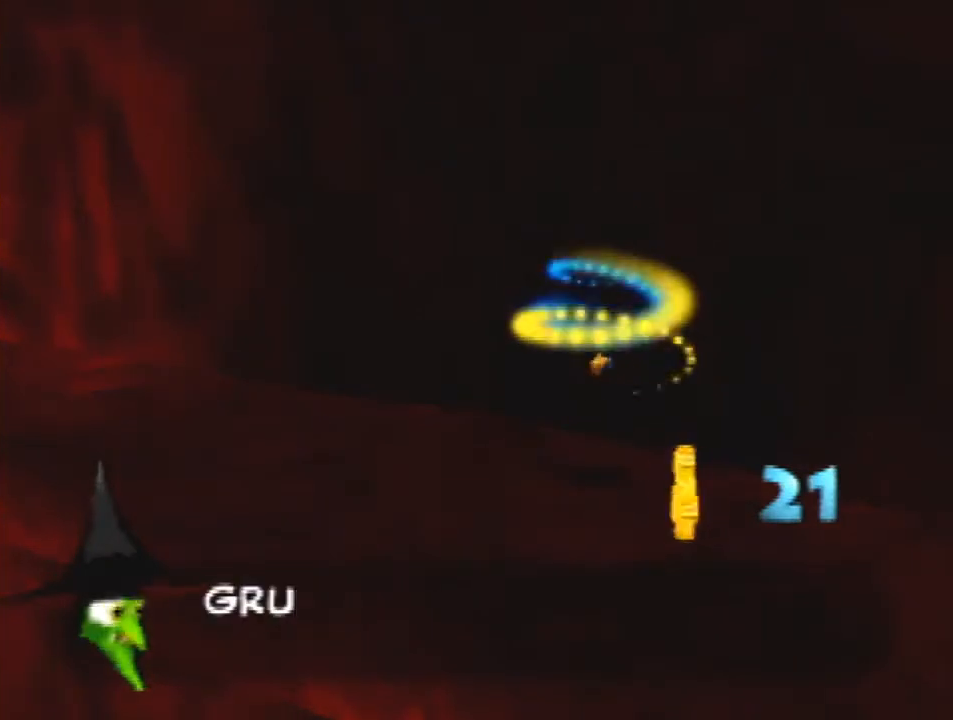
{"buttons": [], "left_stick": "center", "events": [[367, "B", "down"], [367, "R1", "down"], [500, "B", "up"], [500, "R1", "up"]]}
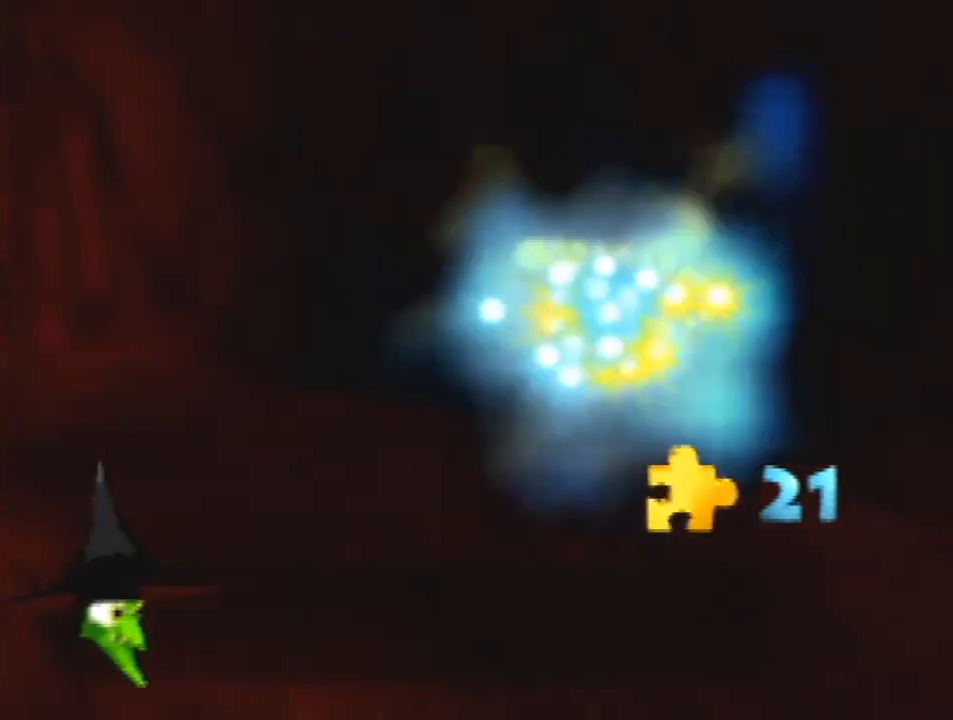
{"buttons": [], "left_stick": "up-left", "events": [[500, "left_stick", "up-left"]]}
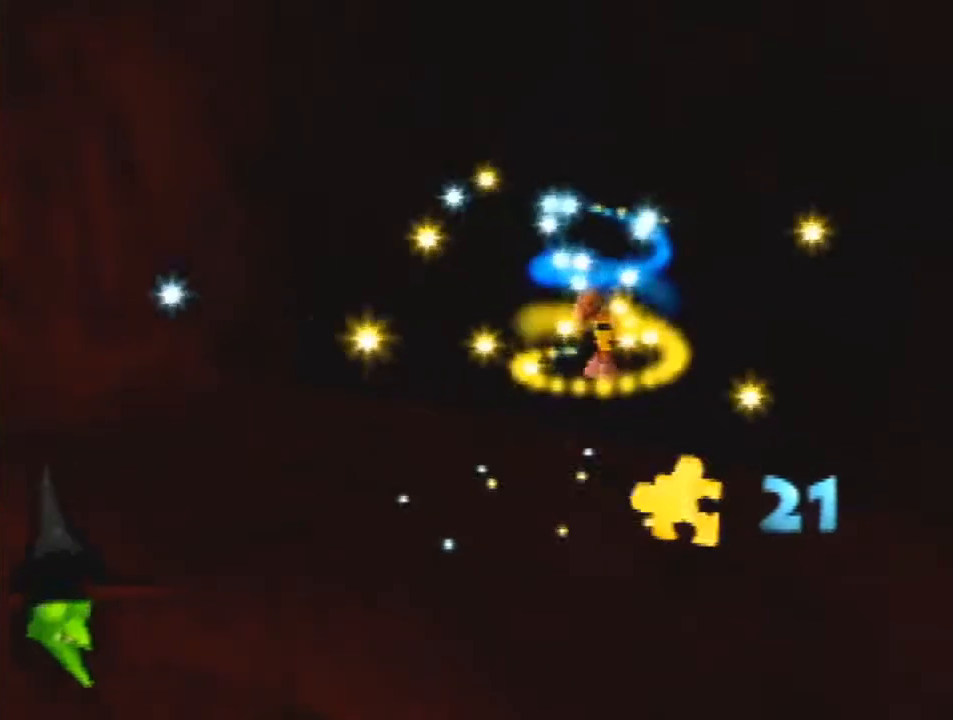
{"buttons": [], "left_stick": "up-left", "events": []}
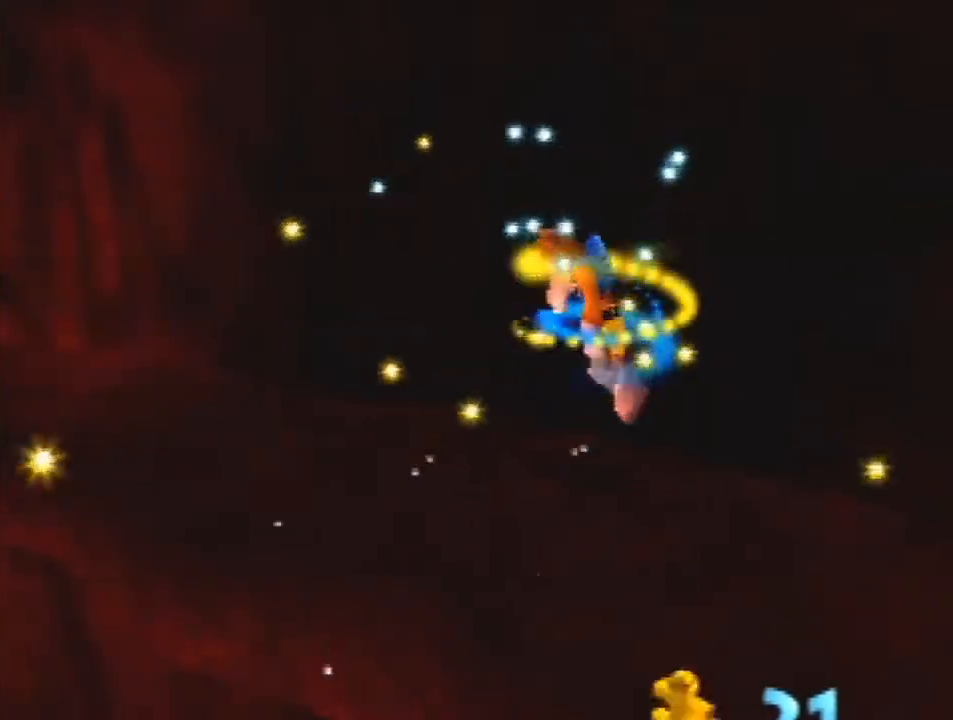
{"buttons": [], "left_stick": "up-left", "events": []}
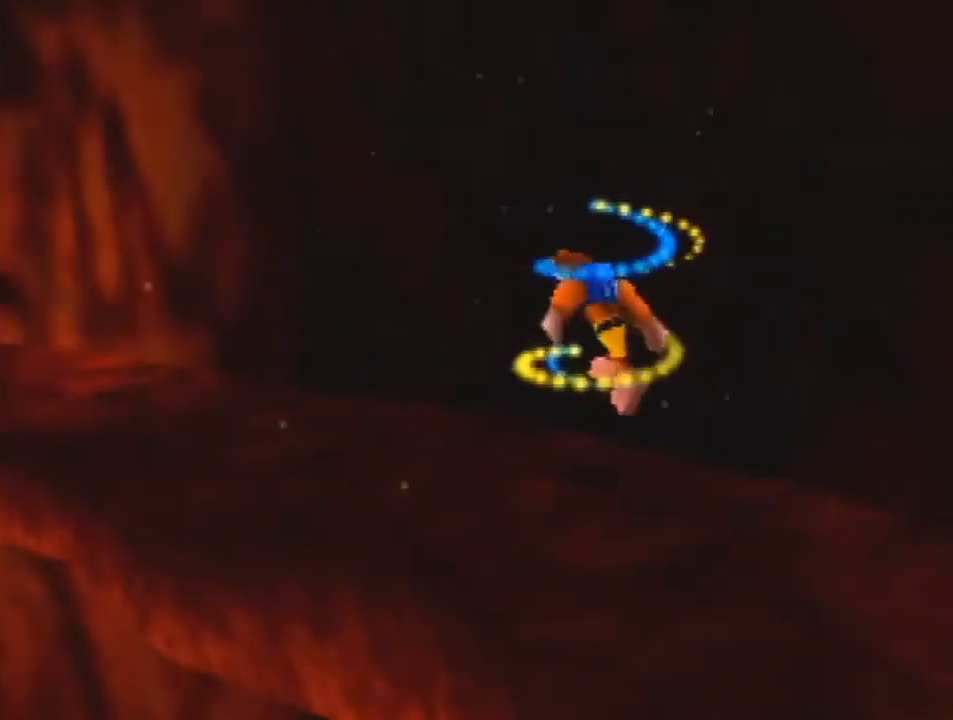
{"buttons": [], "left_stick": "up-left", "events": []}
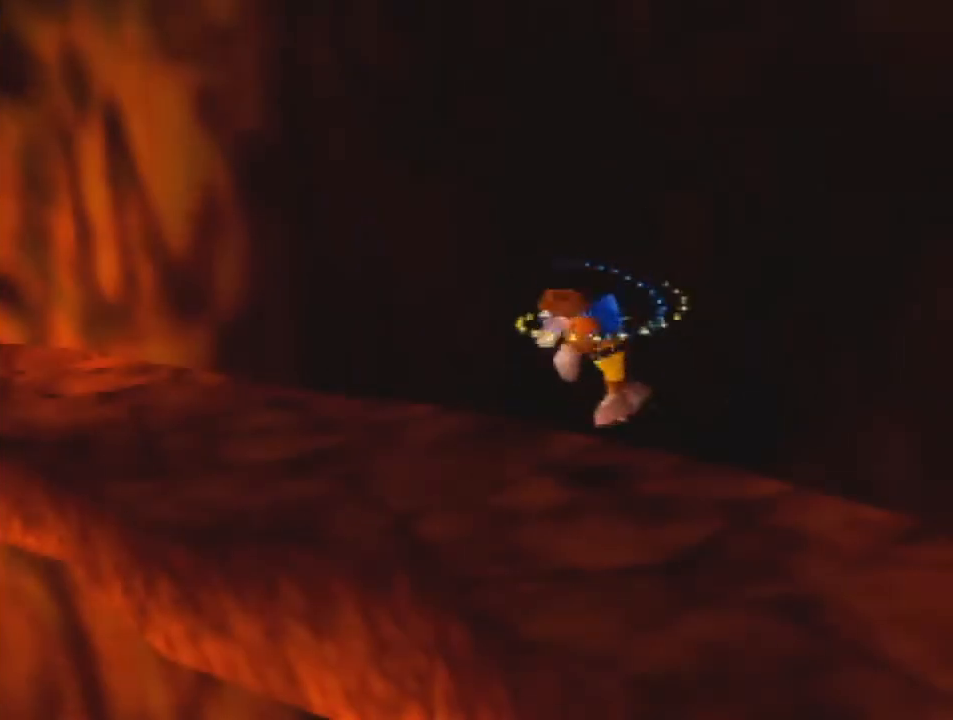
{"buttons": [], "left_stick": "up-left", "events": []}
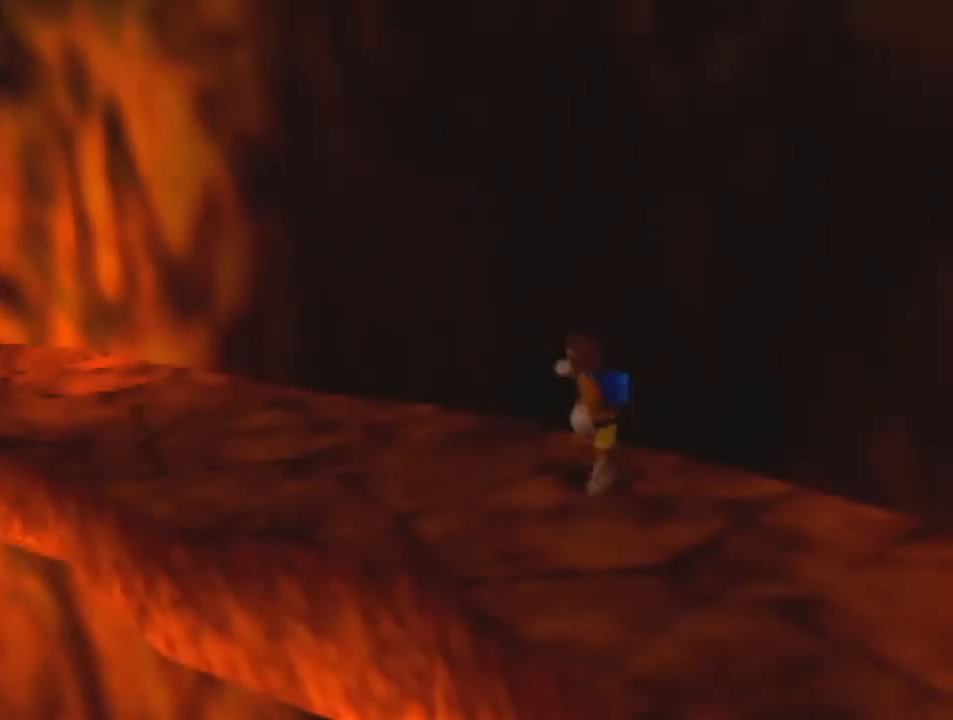
{"buttons": ["Z"], "left_stick": "up-left", "events": [[133, "Z", "down"], [167, "C_LEFT", "down"], [300, "C_LEFT", "up"]]}
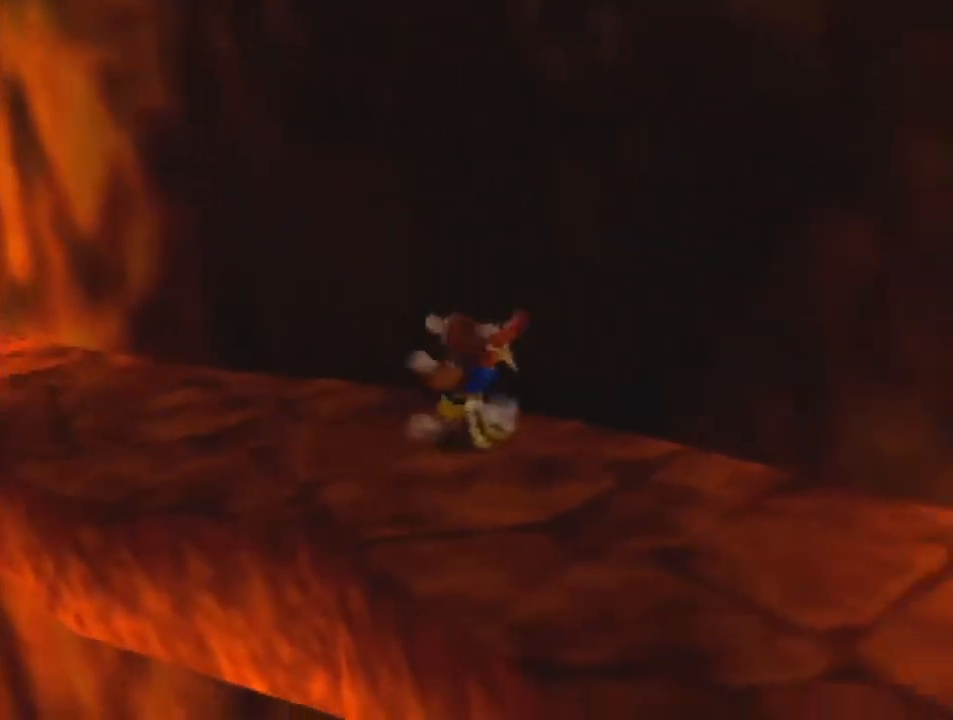
{"buttons": ["Z"], "left_stick": "up-left", "events": [[300, "A", "down"], [367, "A", "up"]]}
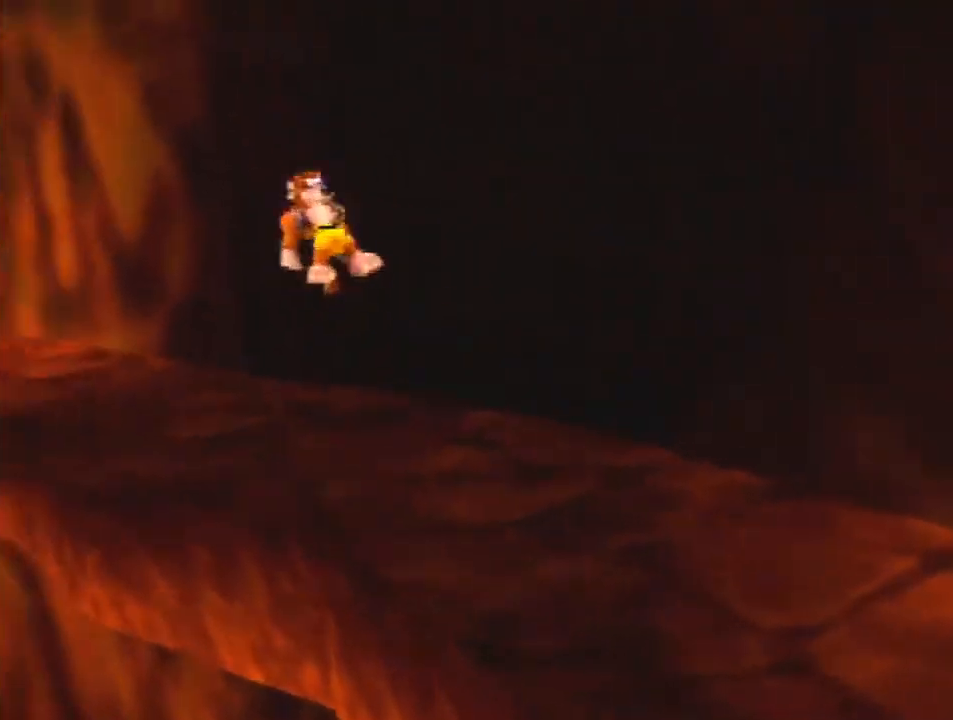
{"buttons": ["Z"], "left_stick": "up-left", "events": []}
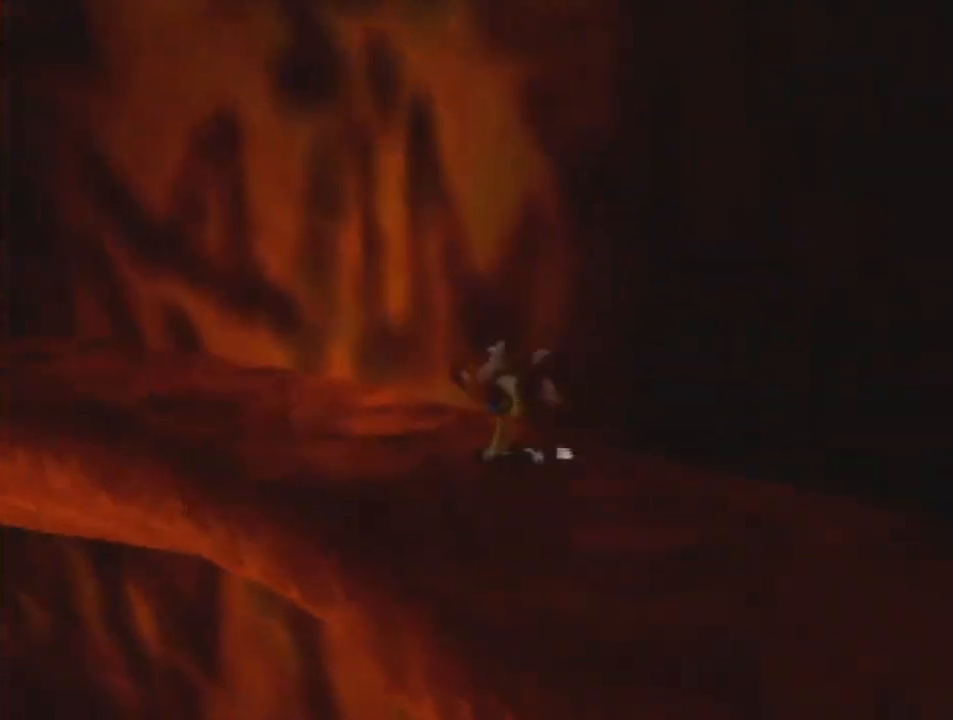
{"buttons": ["Z"], "left_stick": "up-left", "events": [[167, "A", "down"], [233, "A", "up"]]}